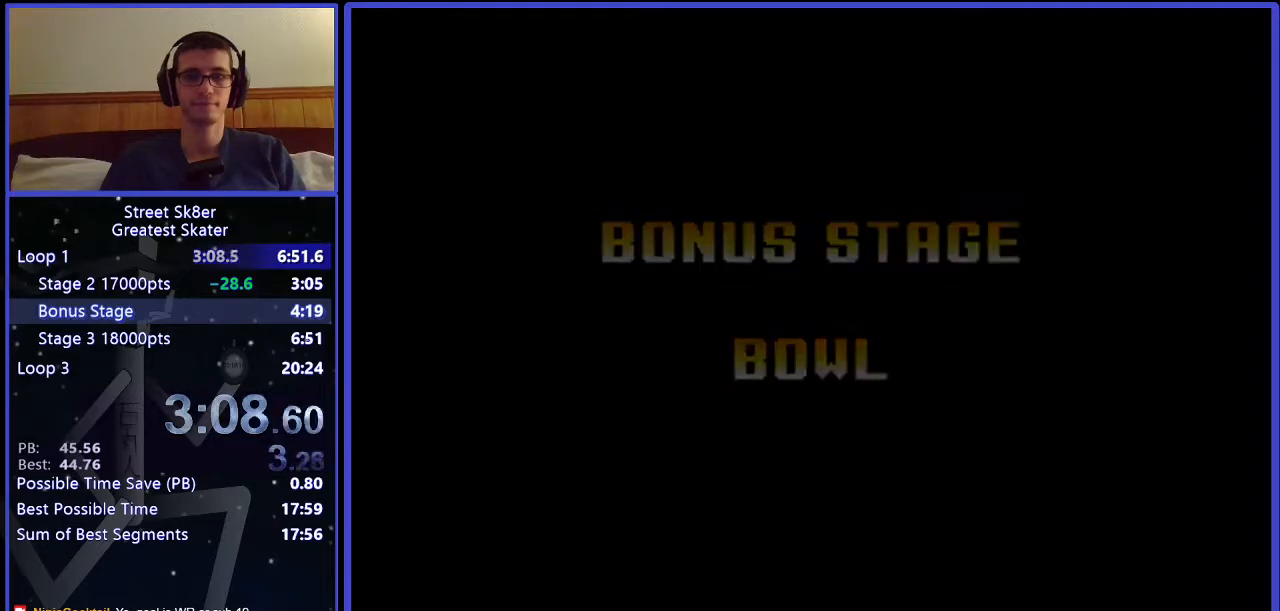
Gameplay with keyboard; each line is a JSON object with the keys held at the frame after it. "events" lists presses ("down") and releases ("up") of ".", "/", "0", "1", "2", "3", "4", "5", "6", "7", "8", "9", "a", "alt_l", "alt_r", "b", "backslash", "backspace", "c", "caps_lock", "comma", "ctrl_l", "ctrl_r", "d", "down", "e", "equals", "f", "g", "h", "i", "j", "k", "l", "lbracket", "left", "m", "minus", "n", "o", "p", "q", "quote", "r", "rbracket", "return", "right", "s", "semicolon", "shift_l", "shift_r", "space", "super", "t", "tab", "tilde", "u", "up", "v", "w", "x", "y" and "z" between this image and that frame as [ms after this image, input, new state], when the widget could be followed in between. No other keys are recorded. Mouse input is not recorded.
{"keys": ["w"], "events": [[350, "w", "down"]]}
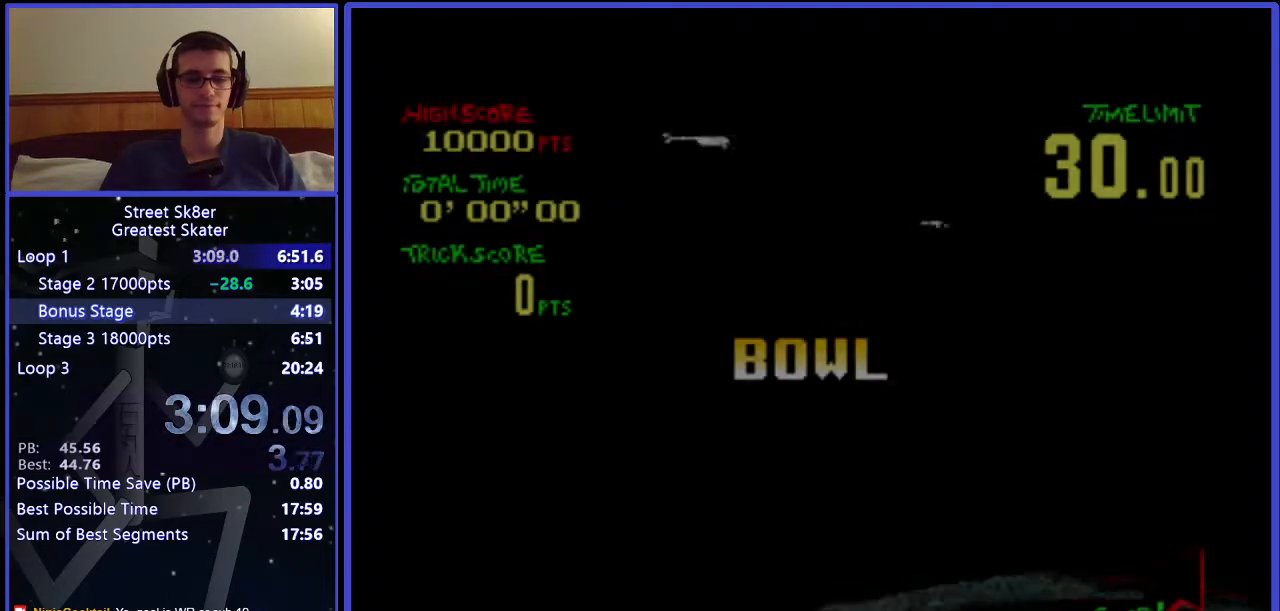
{"keys": ["w"], "events": []}
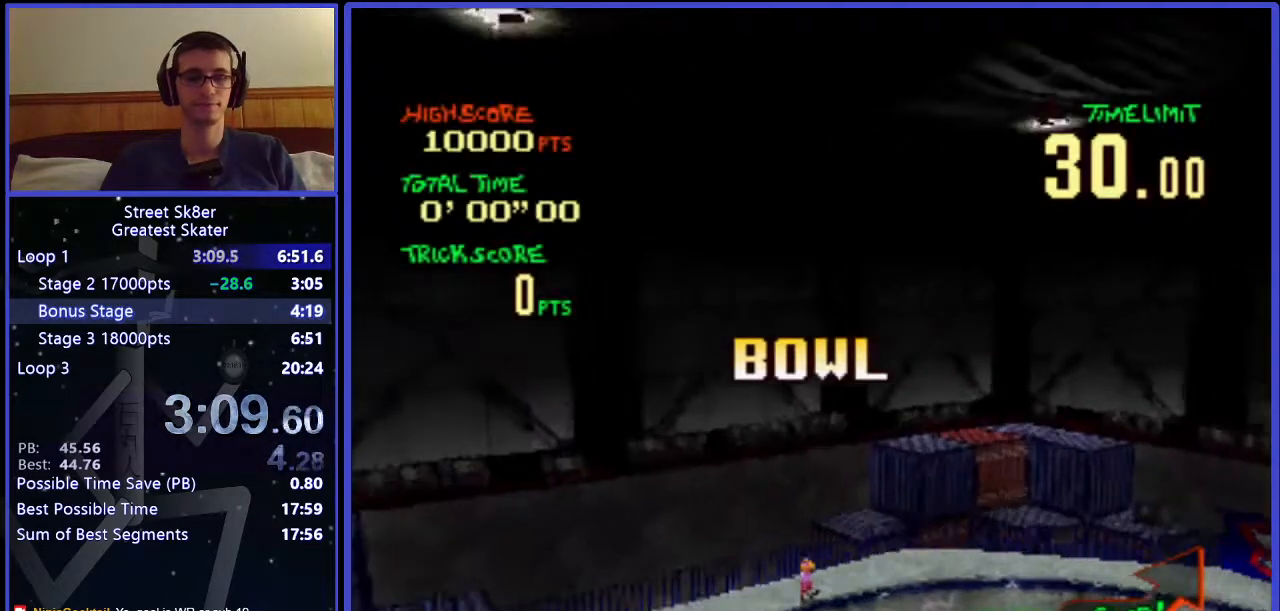
{"keys": ["w"], "events": []}
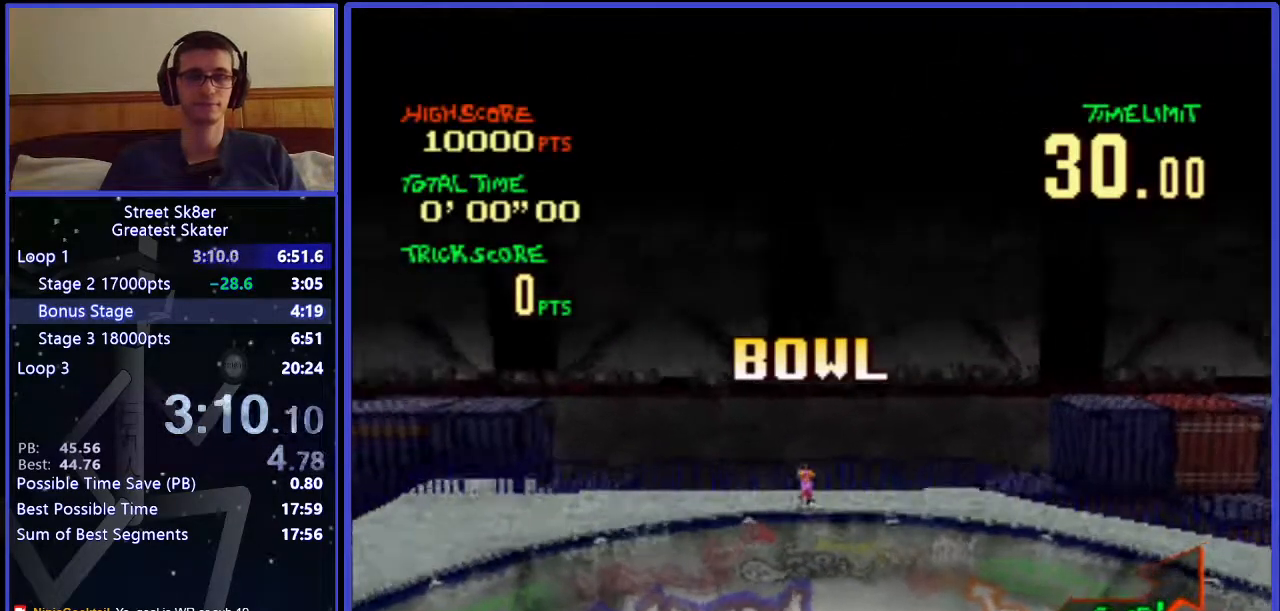
{"keys": ["w"], "events": []}
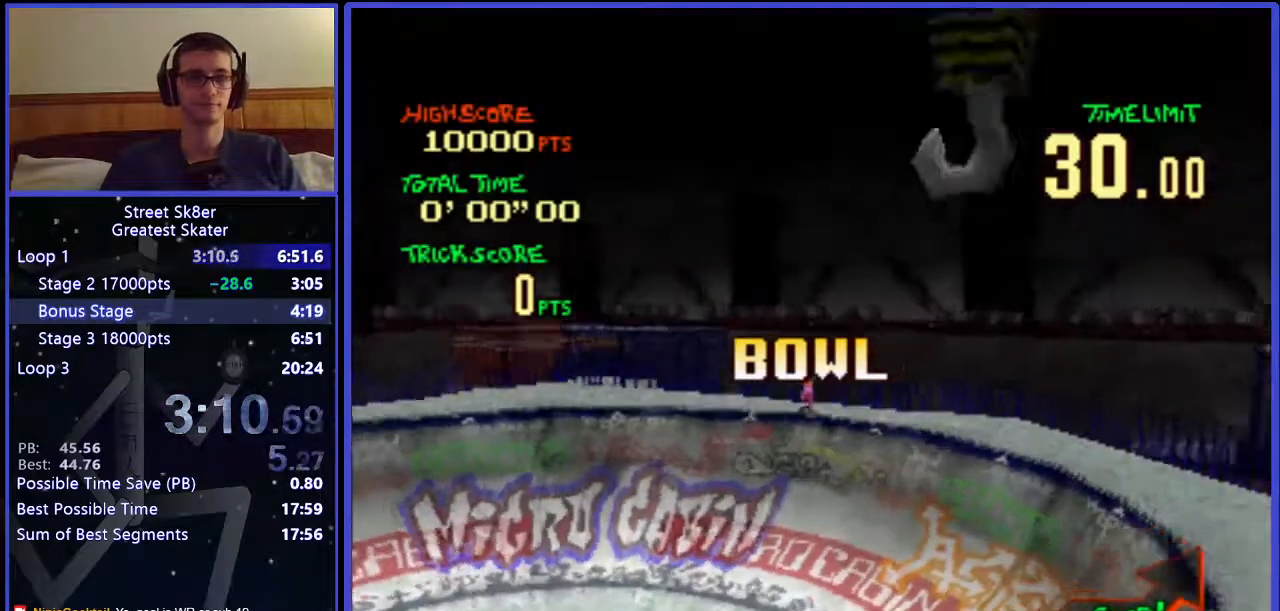
{"keys": ["w"], "events": []}
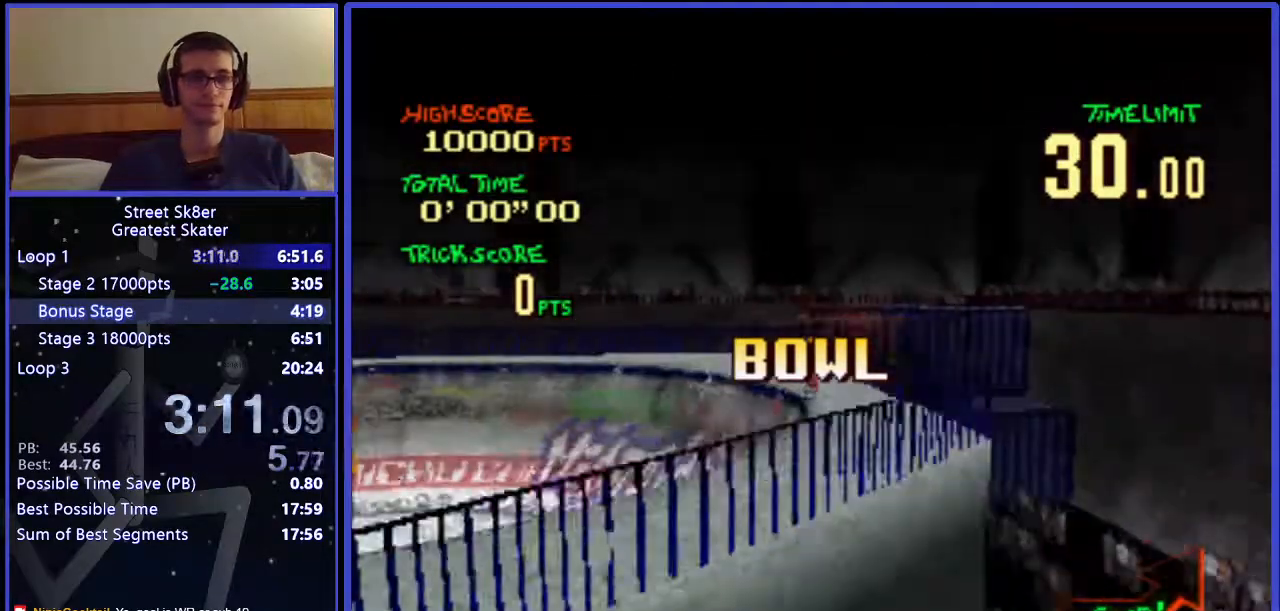
{"keys": ["w"], "events": []}
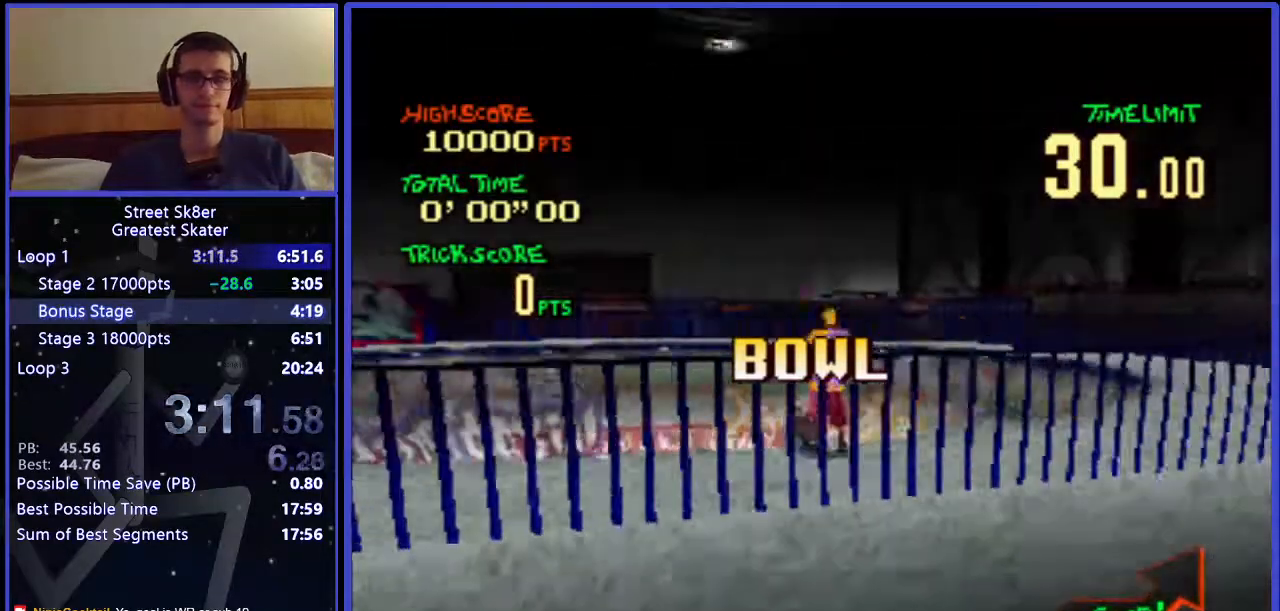
{"keys": ["w"], "events": []}
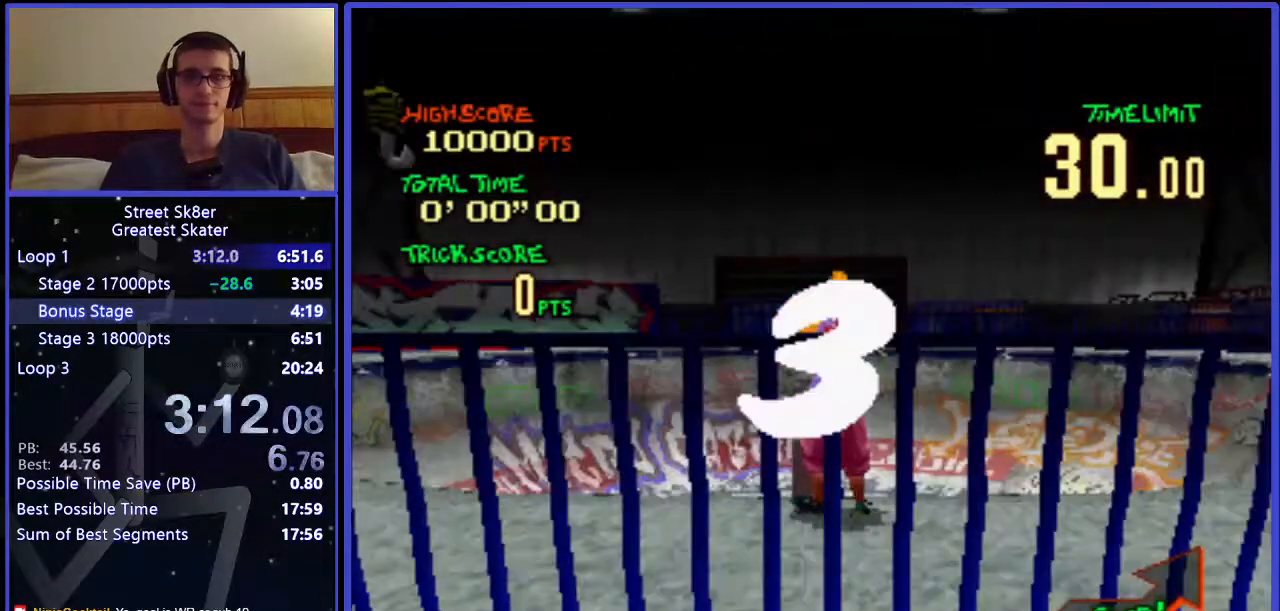
{"keys": ["w"], "events": []}
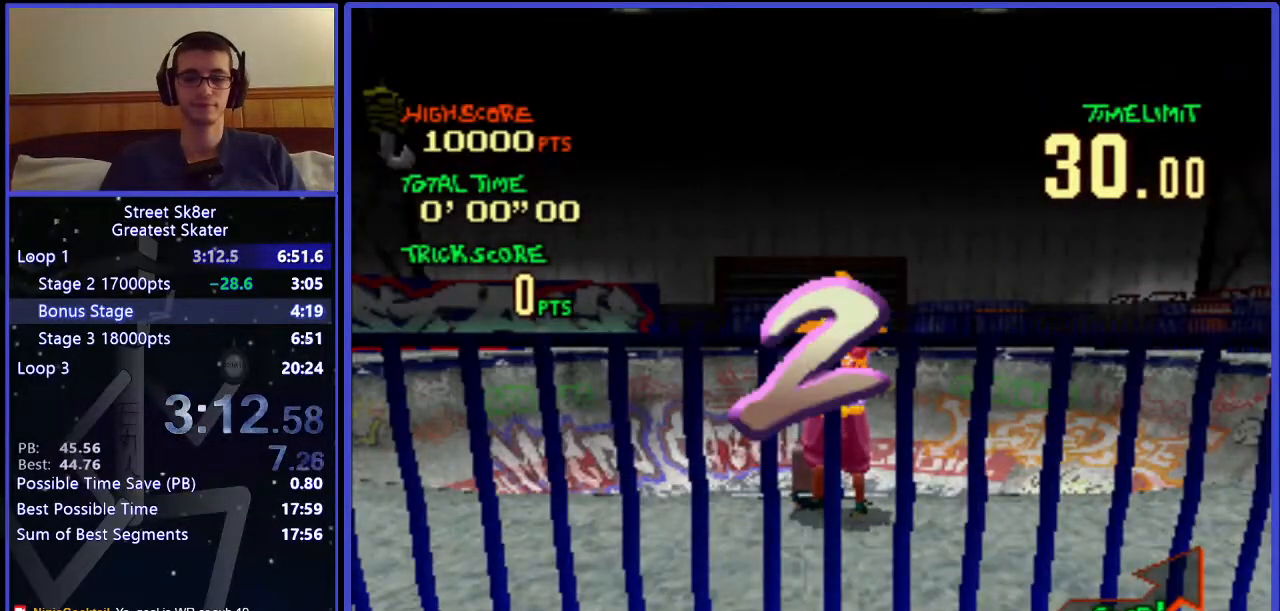
{"keys": ["w"], "events": []}
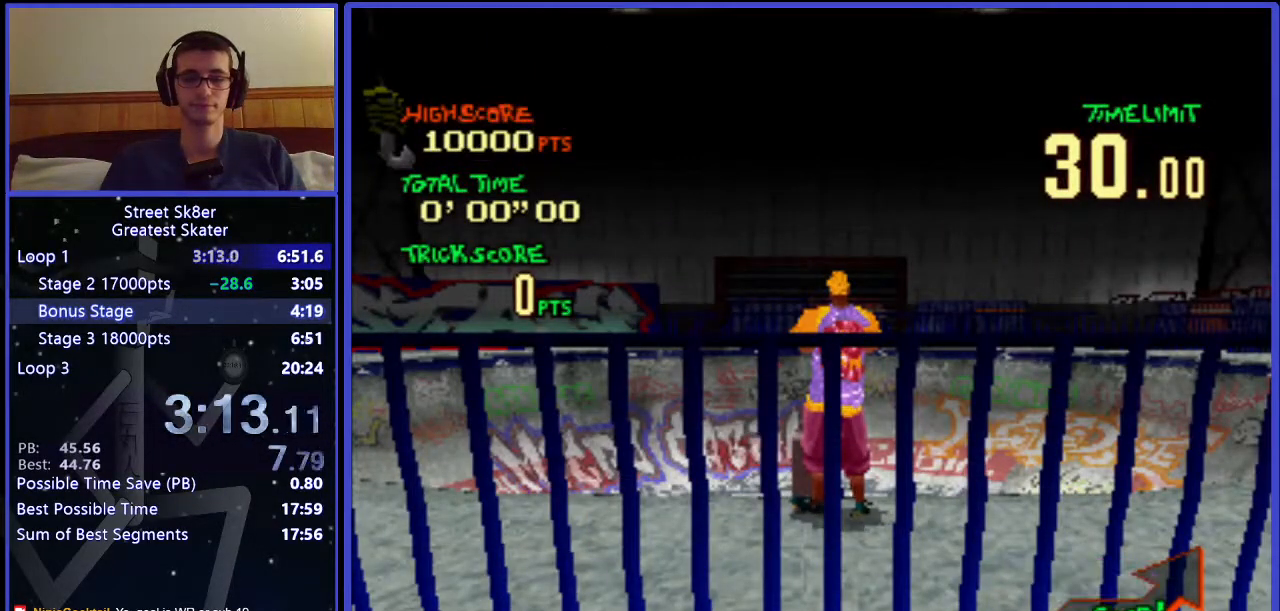
{"keys": ["w"], "events": []}
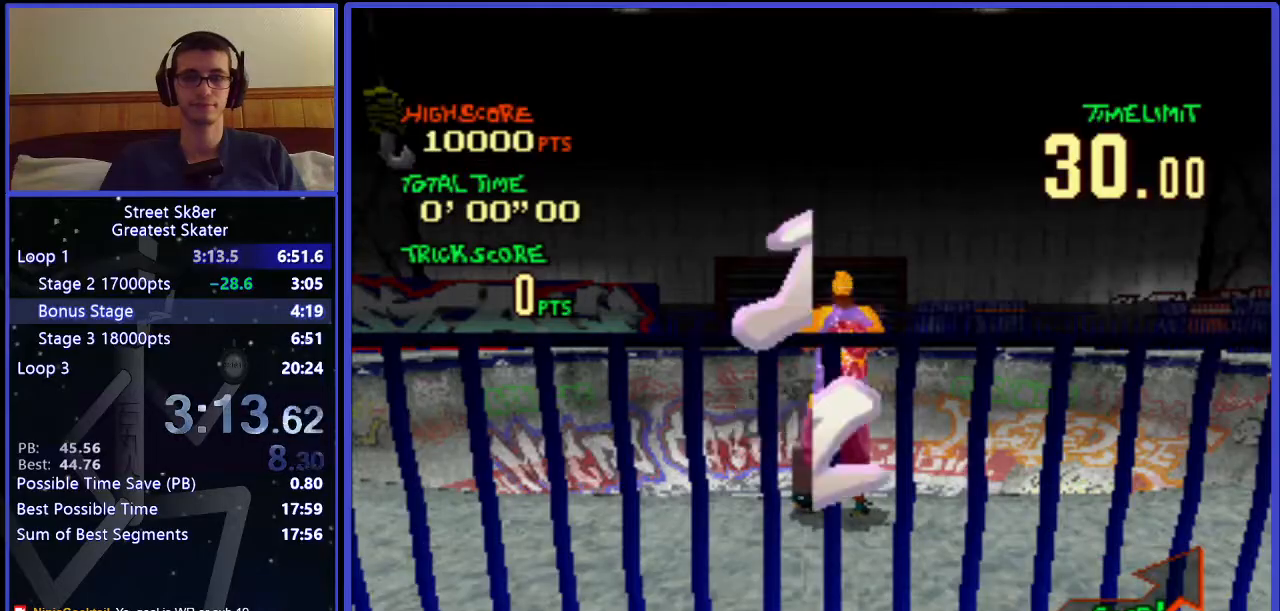
{"keys": ["w"], "events": []}
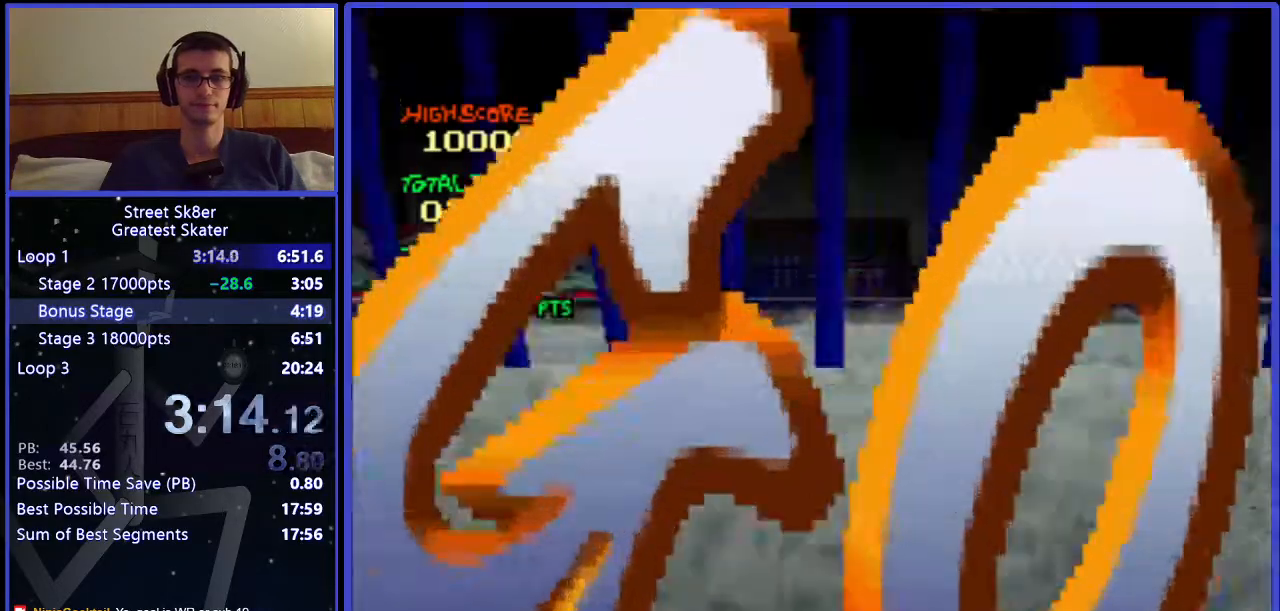
{"keys": ["w"], "events": []}
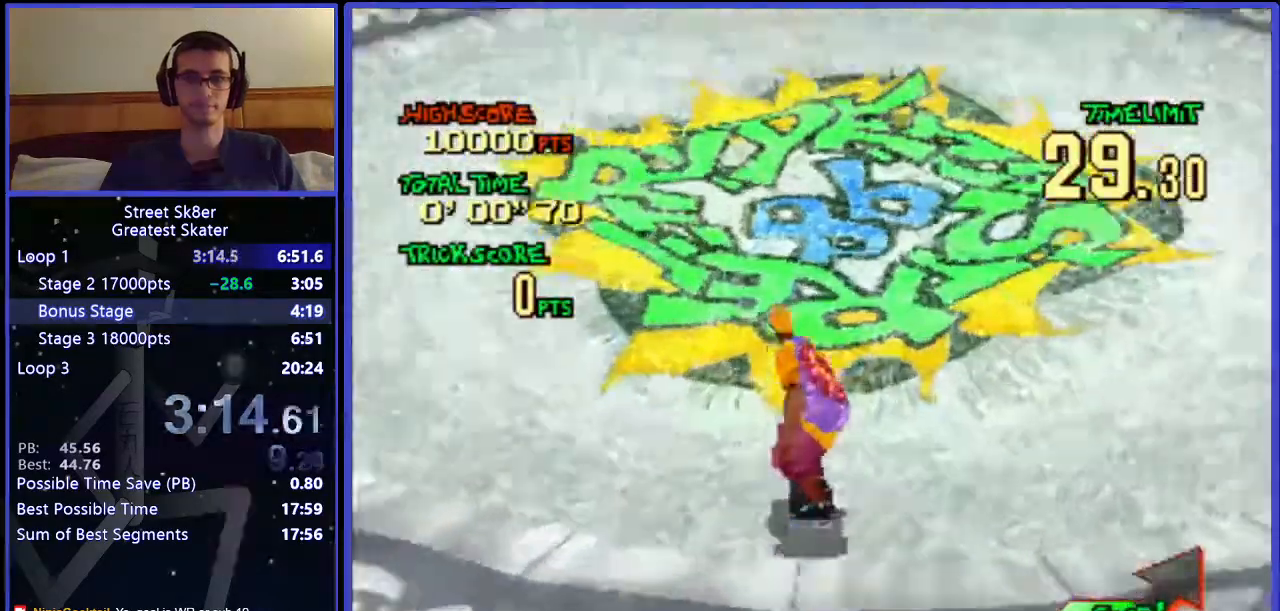
{"keys": ["w"], "events": []}
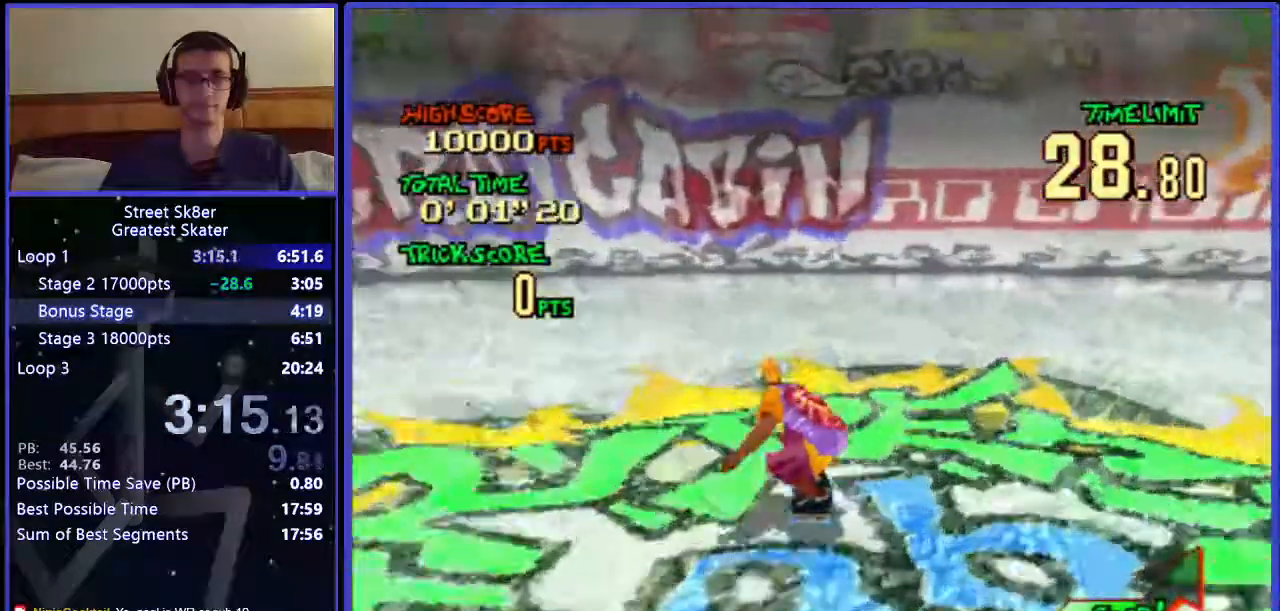
{"keys": ["w"], "events": []}
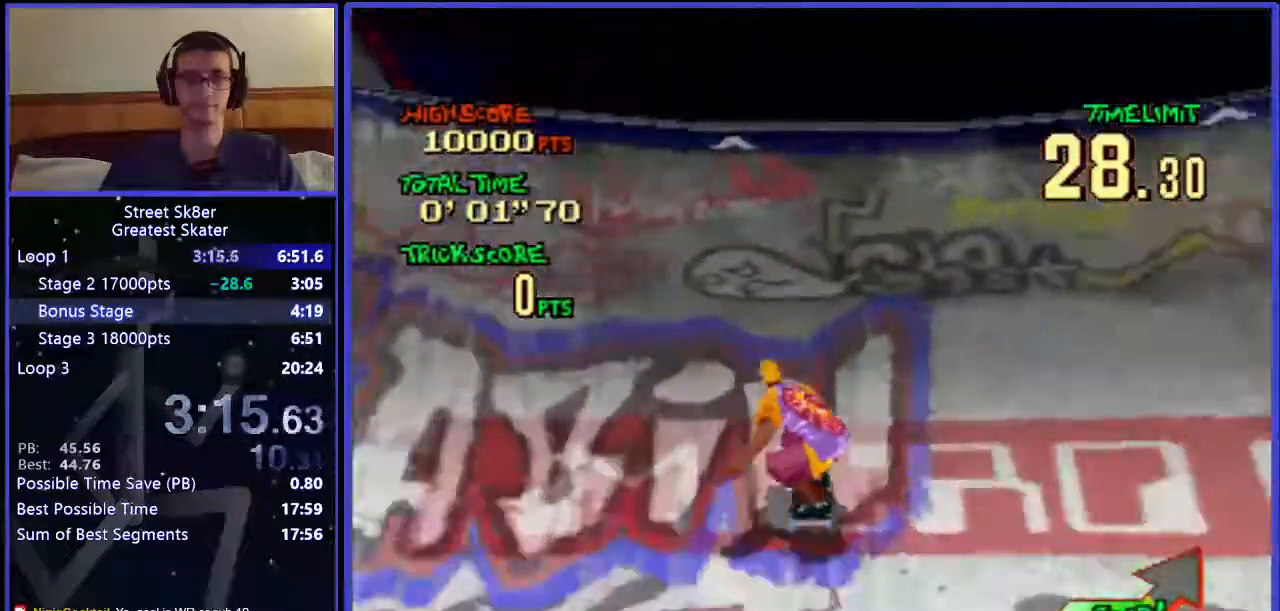
{"keys": ["w"], "events": [[283, "x", "down"], [450, "x", "up"]]}
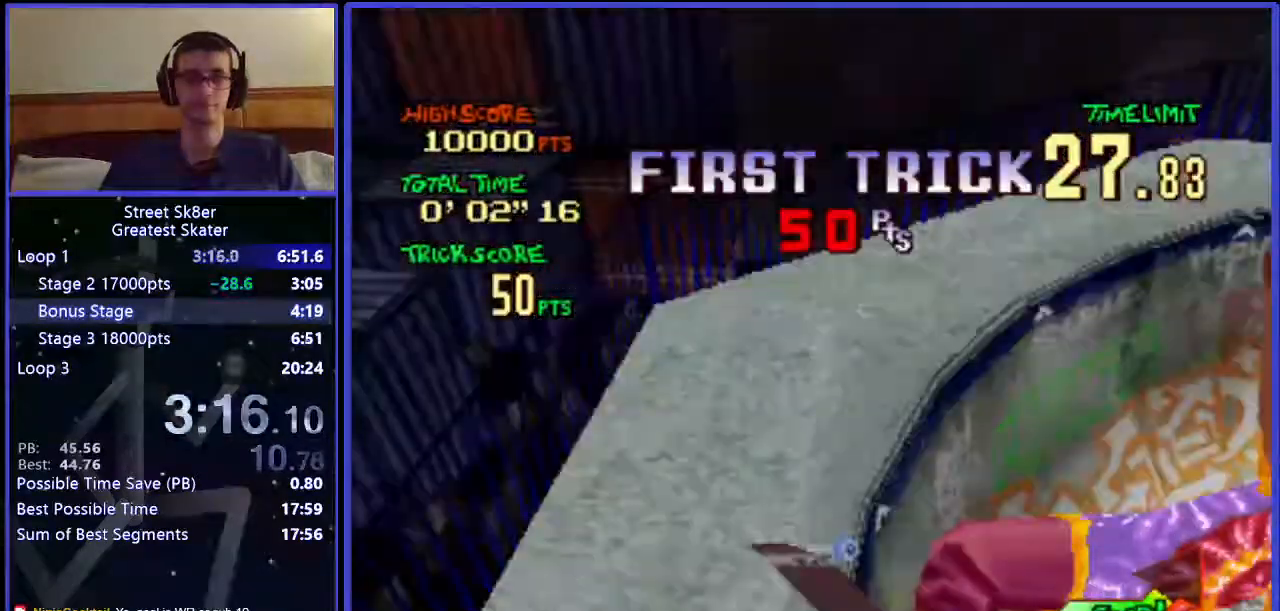
{"keys": ["w"], "events": []}
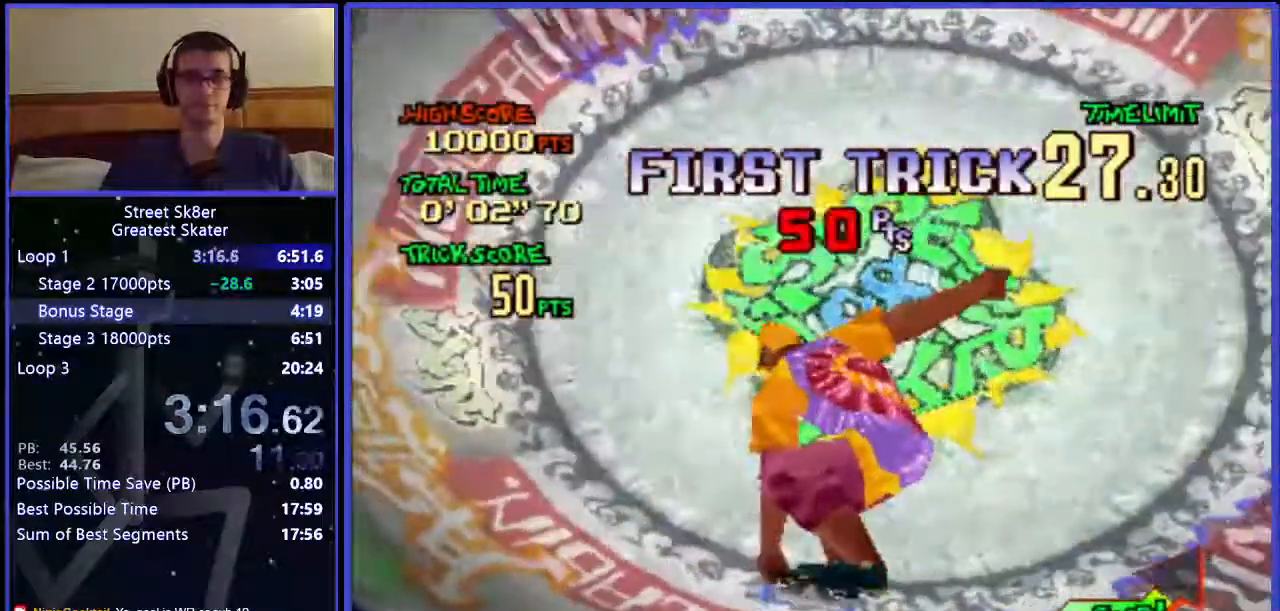
{"keys": ["w"], "events": []}
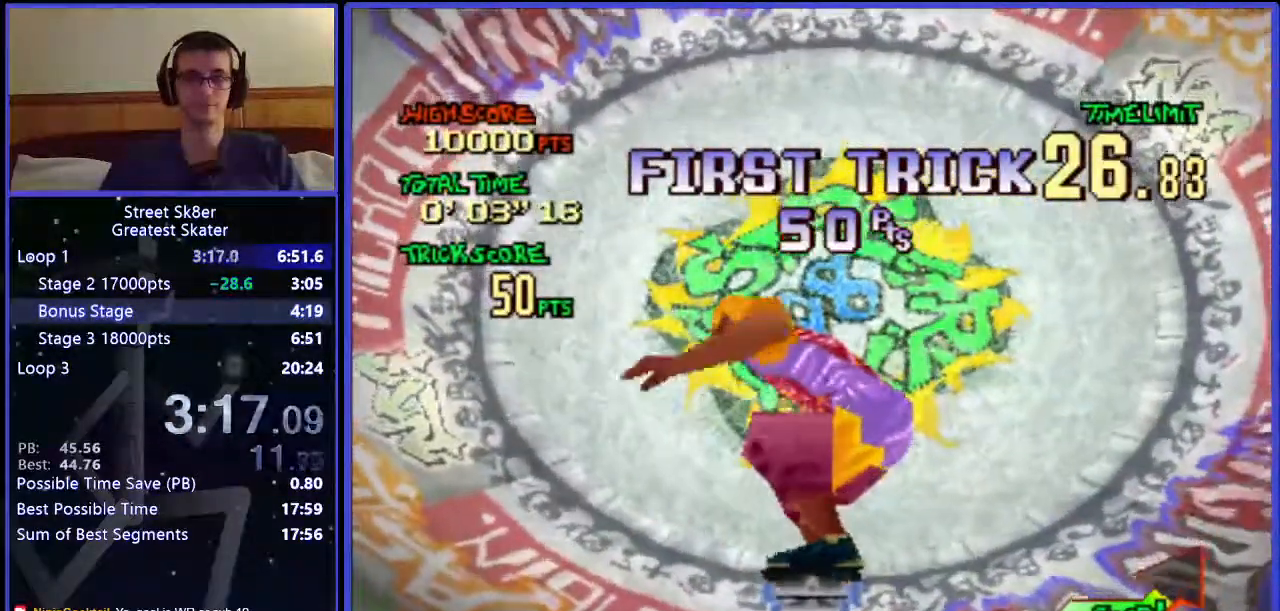
{"keys": ["w"], "events": []}
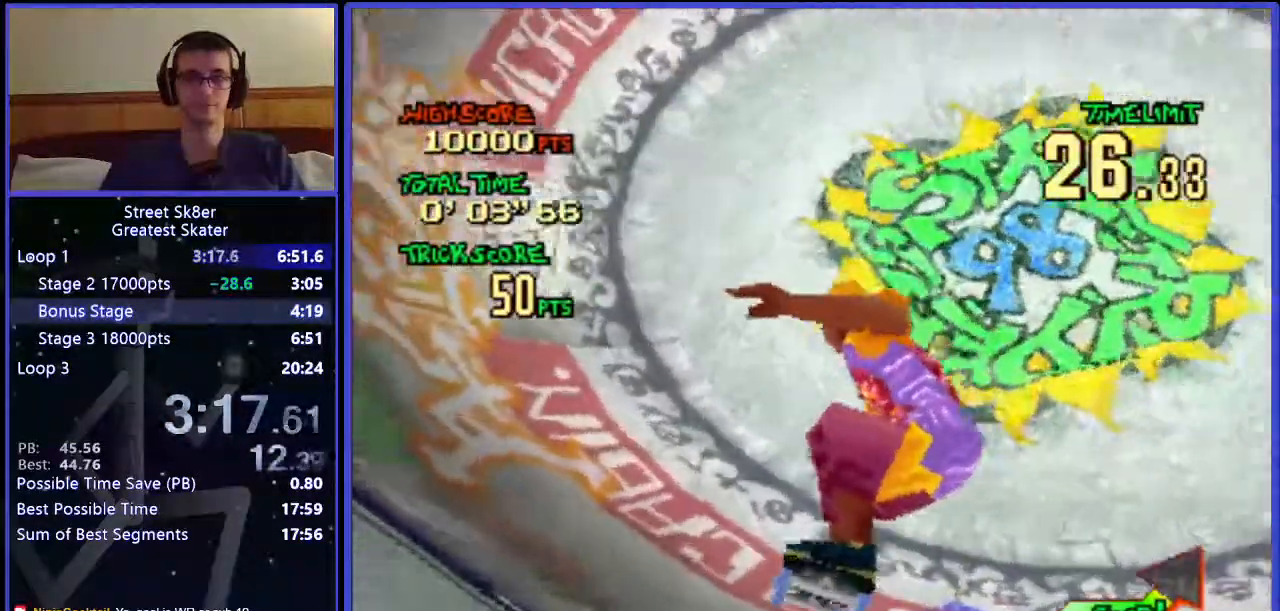
{"keys": ["w"], "events": []}
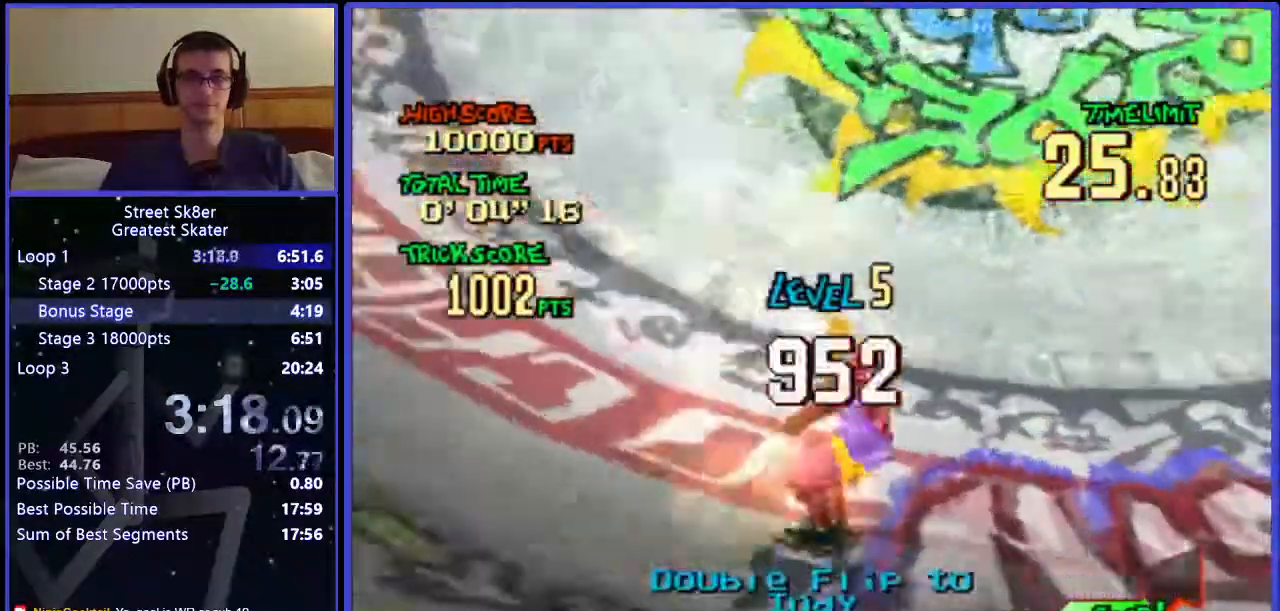
{"keys": ["w"], "events": []}
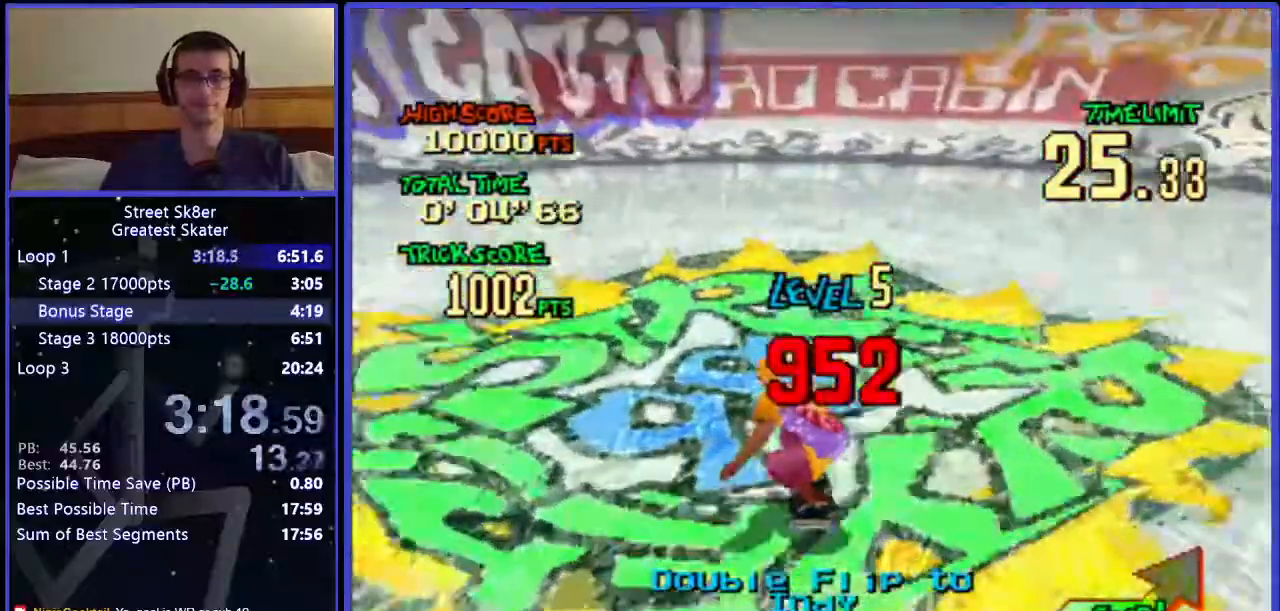
{"keys": ["w"], "events": []}
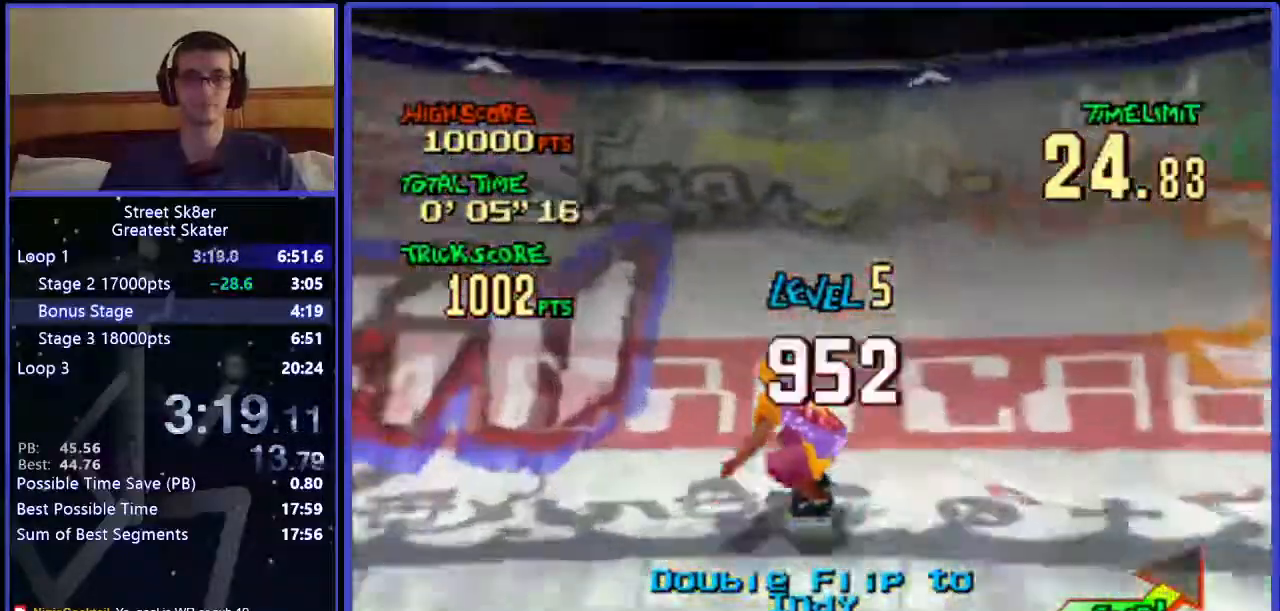
{"keys": ["w"], "events": [[200, "x", "down"], [450, "x", "up"]]}
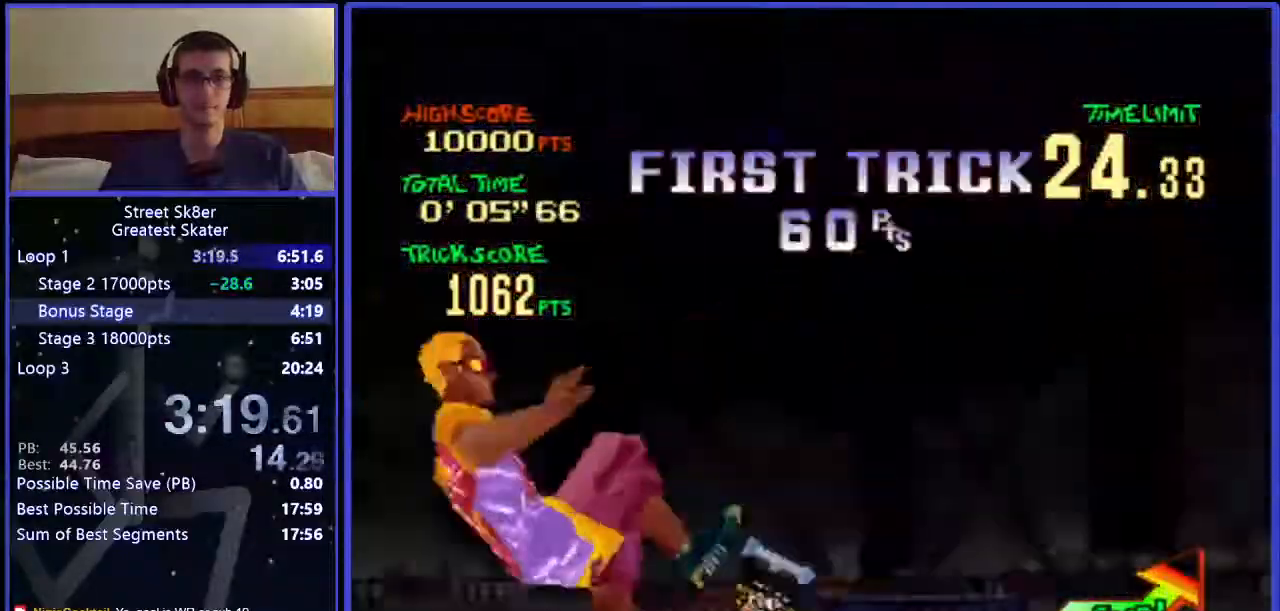
{"keys": ["w"], "events": []}
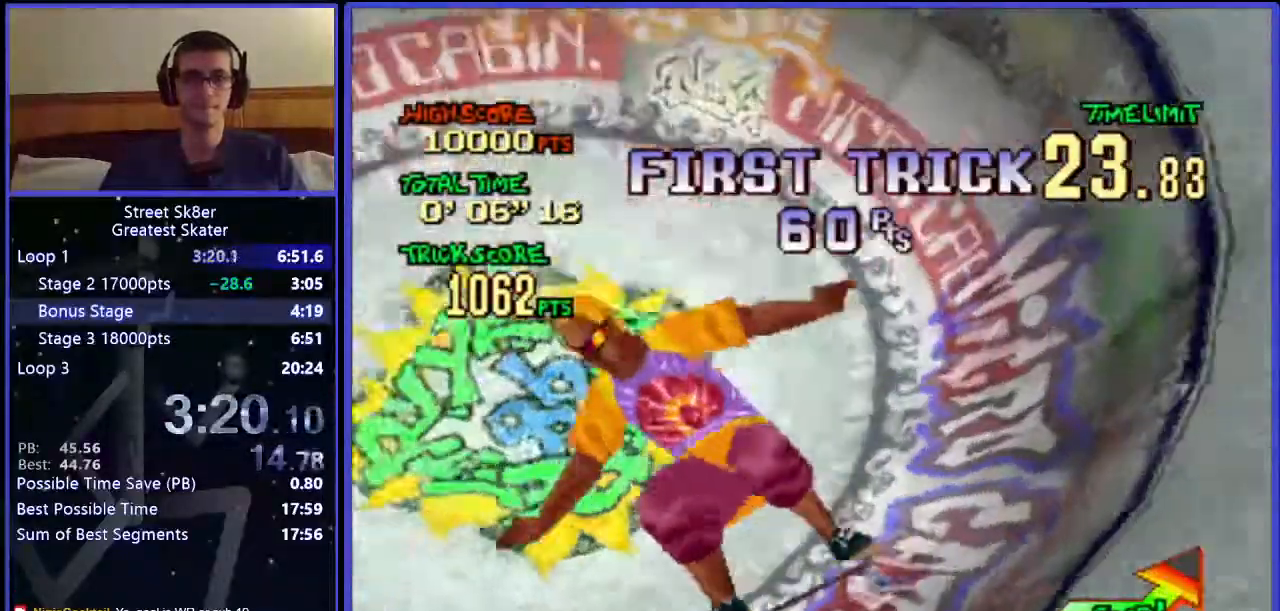
{"keys": ["w"], "events": []}
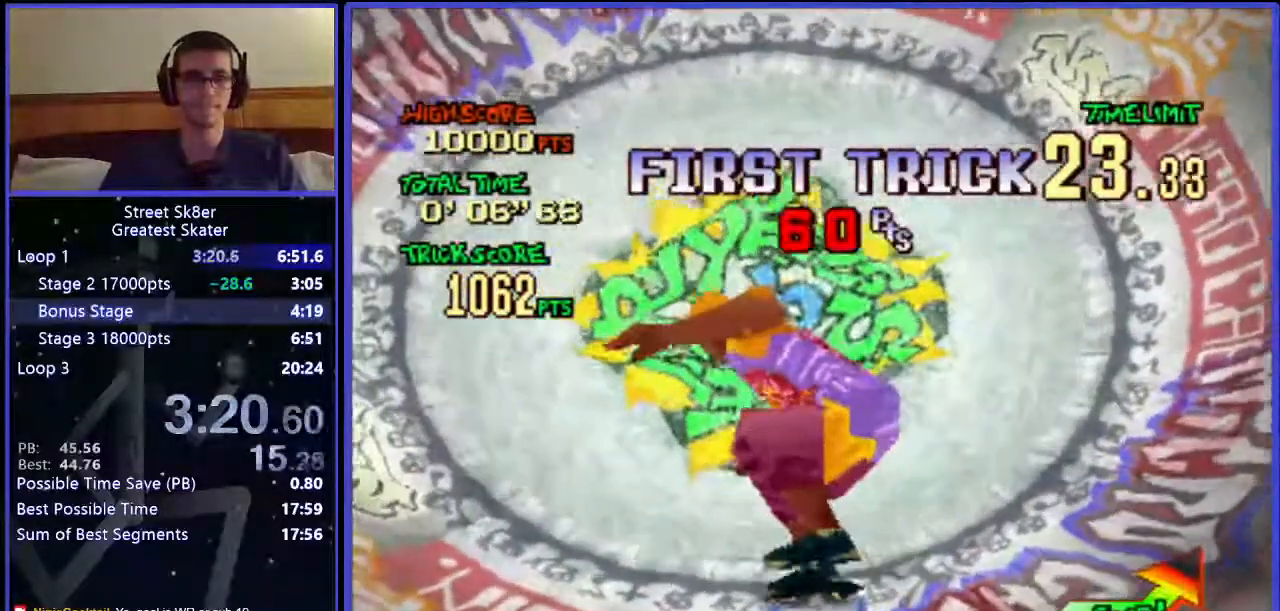
{"keys": ["w"], "events": []}
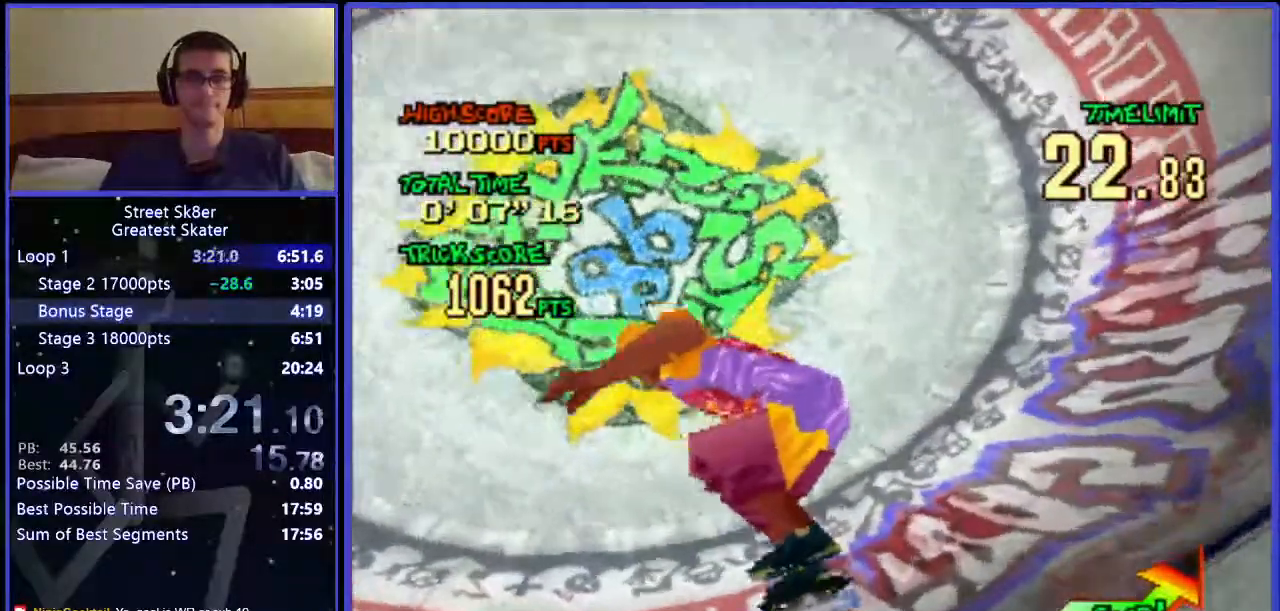
{"keys": ["w"], "events": []}
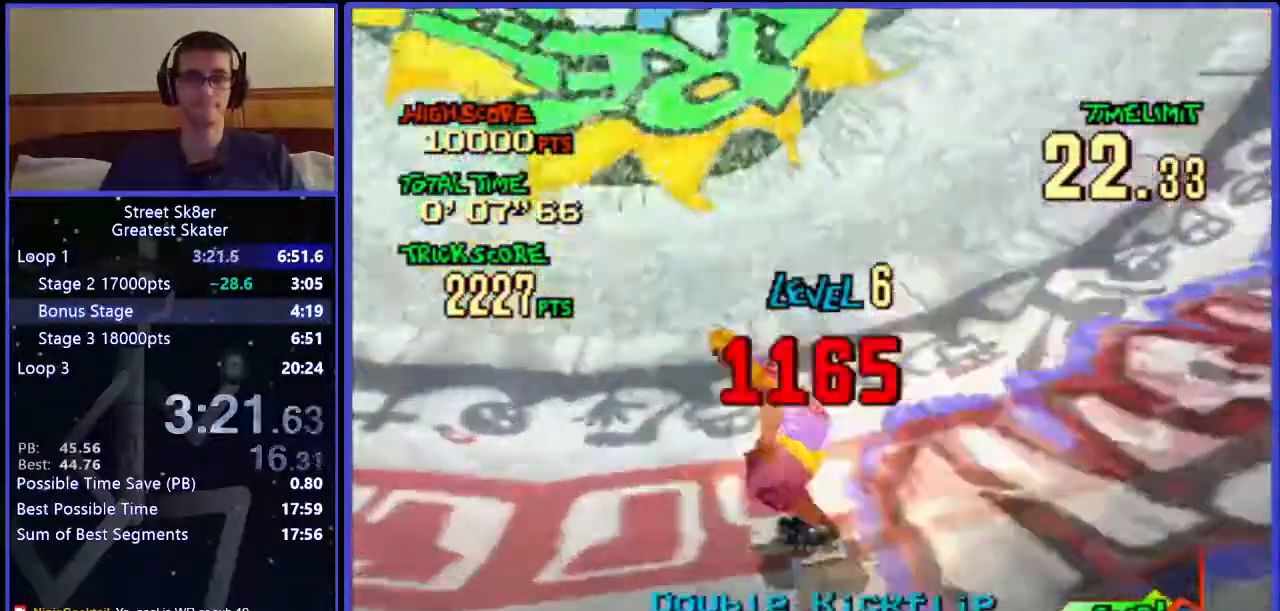
{"keys": ["w"], "events": []}
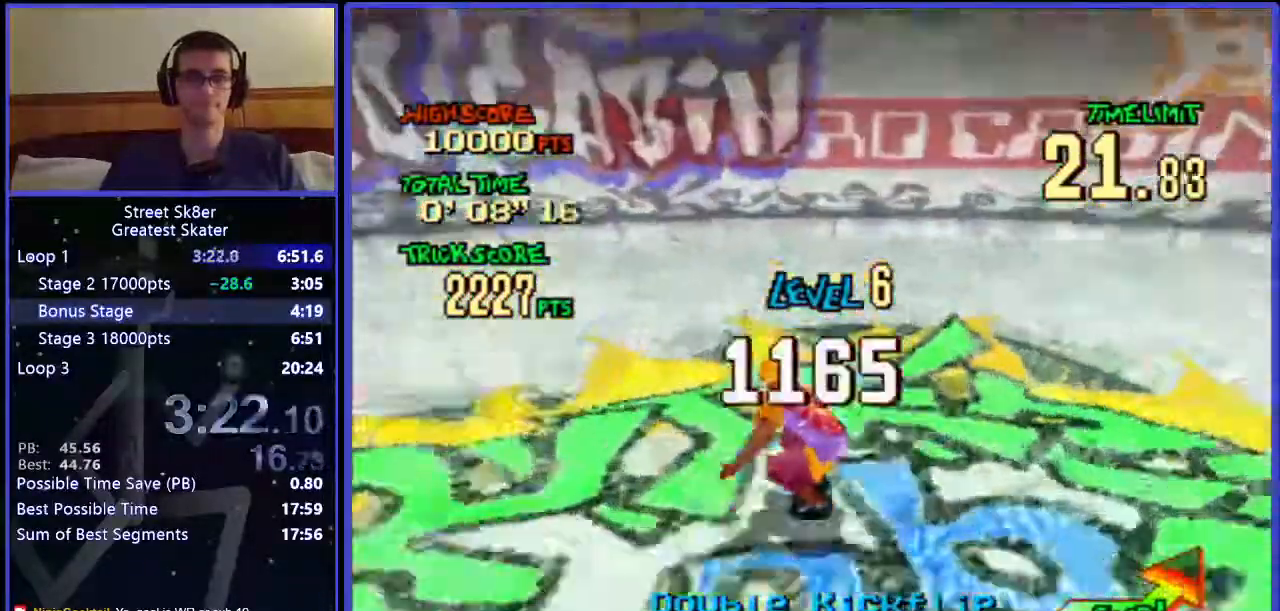
{"keys": ["w"], "events": []}
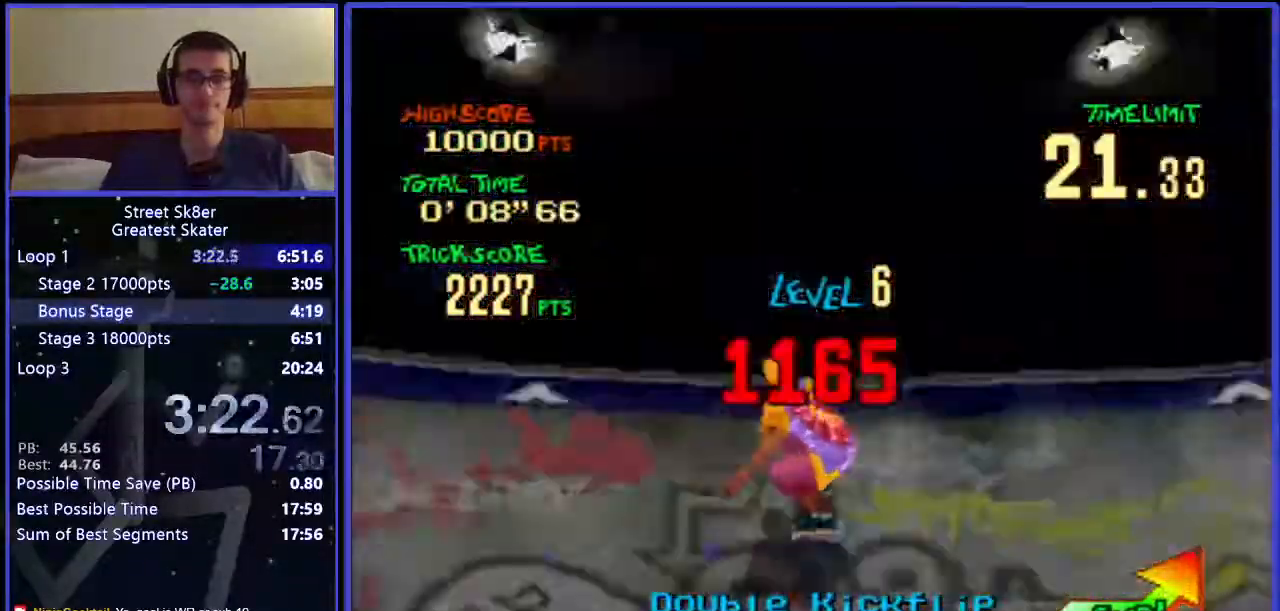
{"keys": ["w"], "events": [[33, "x", "down"], [267, "x", "up"]]}